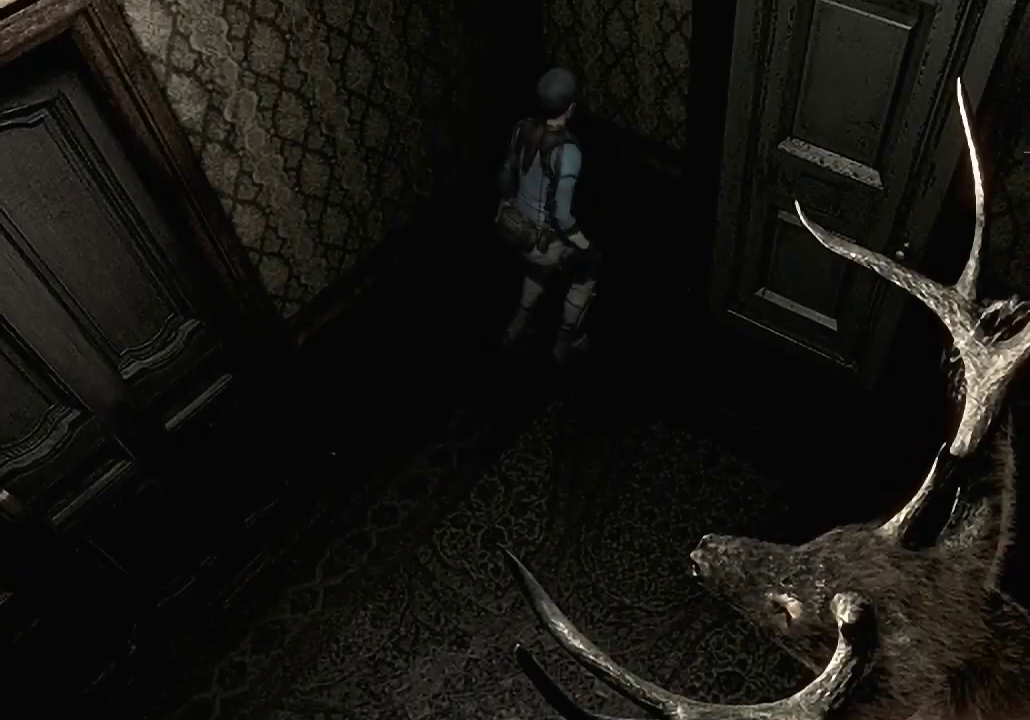
Gameplay with a controller (Xbox layout); each line is a JSON object with the inputs held at the frame after it. "events" lists button and stick changes between this image and that frame as [ms after this image, input, new state], when the widget could be followed in between. This document gives stick clicks only as held states, not as events.
{"buttons": [], "left_stick": "right", "right_stick": "center", "events": [[33, "A", "down"], [133, "A", "up"], [200, "A", "down"], [300, "A", "up"], [300, "left_stick", "down-right"], [367, "left_stick", "right"], [400, "A", "down"], [500, "A", "up"]]}
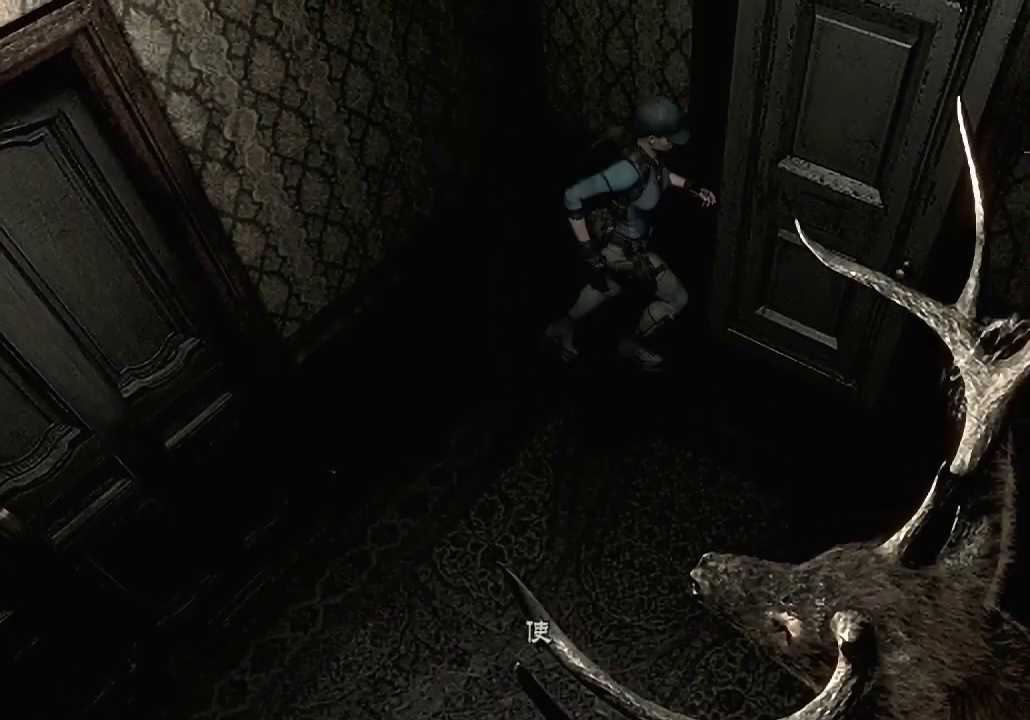
{"buttons": [], "left_stick": "up-right", "right_stick": "center", "events": [[67, "A", "down"], [167, "A", "up"], [267, "A", "down"], [333, "A", "up"], [333, "left_stick", "up-right"], [433, "A", "down"], [500, "A", "up"]]}
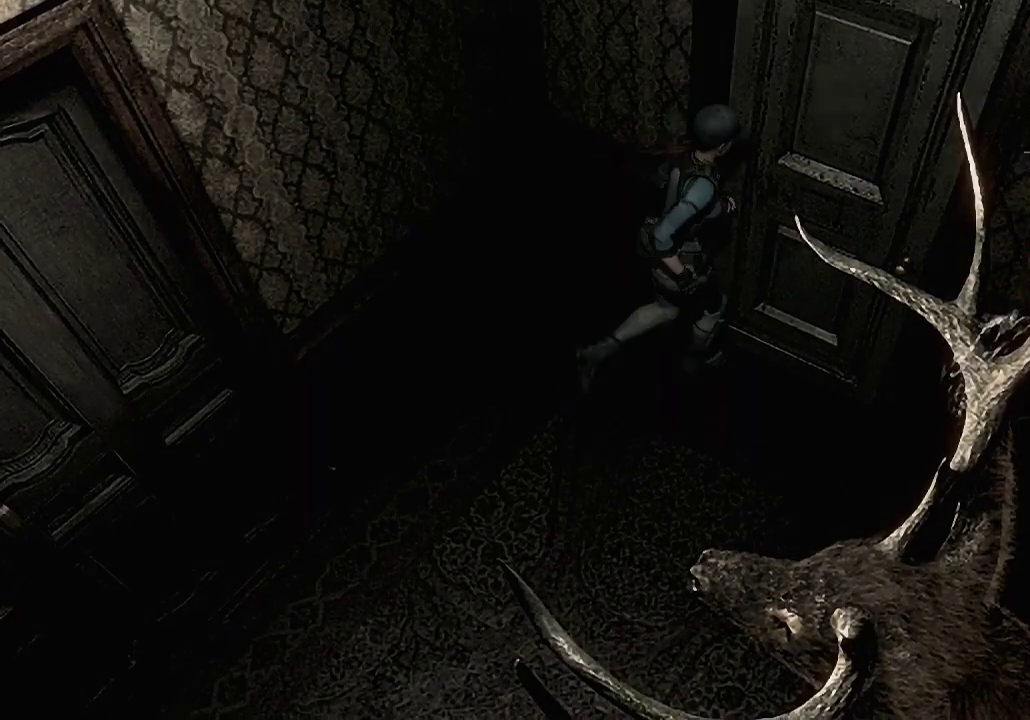
{"buttons": [], "left_stick": "center", "right_stick": "center", "events": [[67, "A", "down"], [133, "left_stick", "center"], [200, "A", "up"]]}
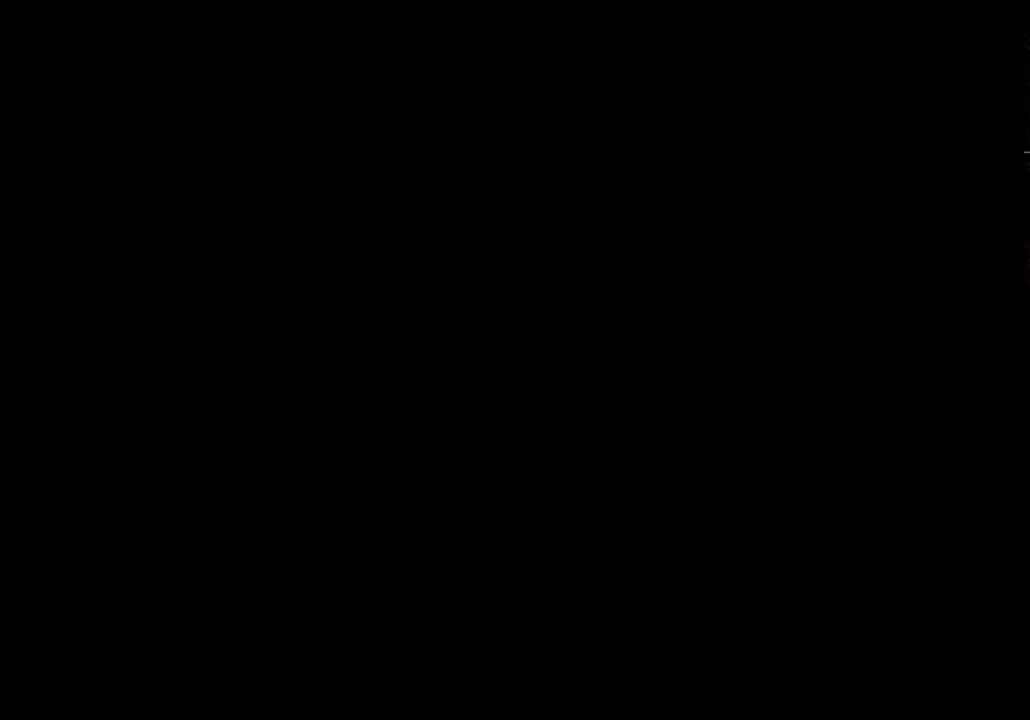
{"buttons": [], "left_stick": "center", "right_stick": "center", "events": []}
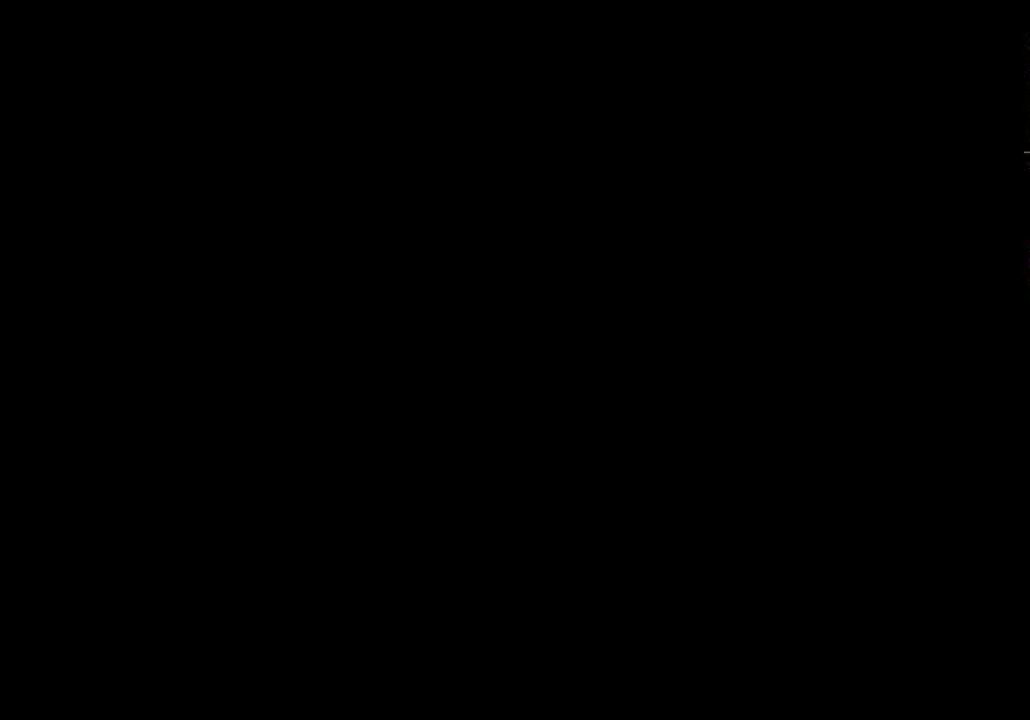
{"buttons": [], "left_stick": "center", "right_stick": "center", "events": []}
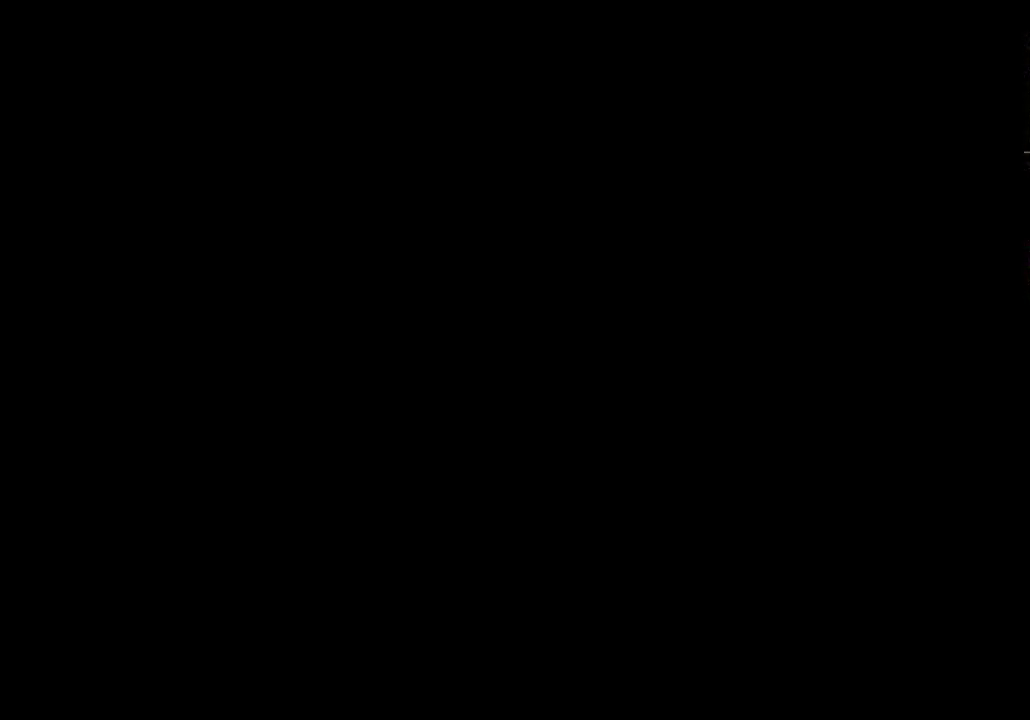
{"buttons": [], "left_stick": "center", "right_stick": "center", "events": []}
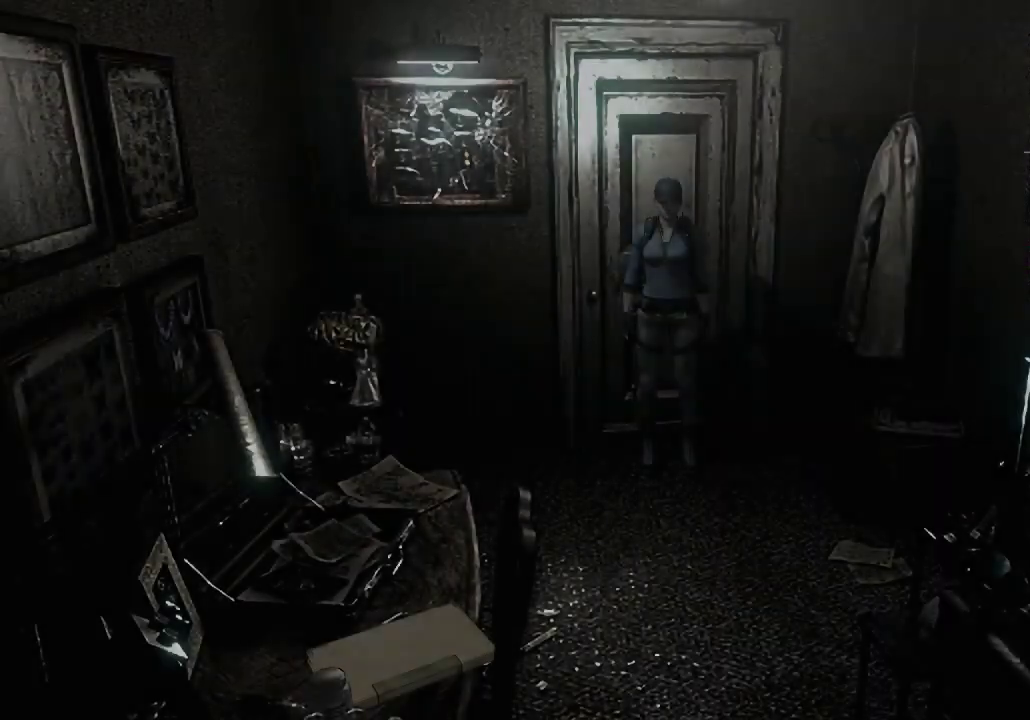
{"buttons": [], "left_stick": "down", "right_stick": "center", "events": [[400, "left_stick", "down"]]}
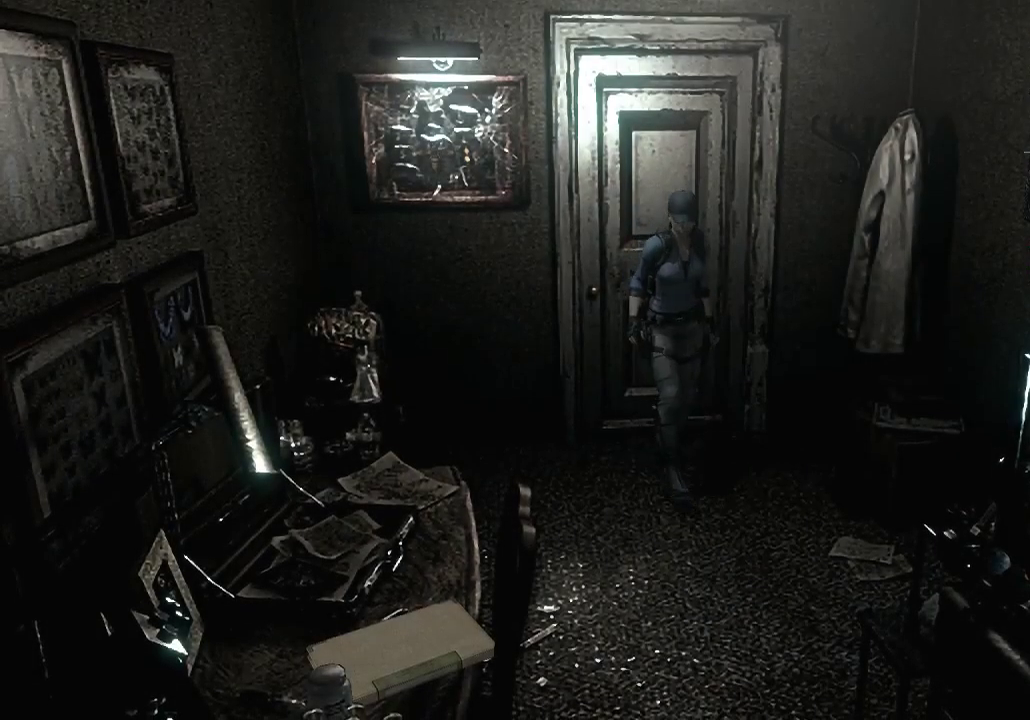
{"buttons": [], "left_stick": "down", "right_stick": "center", "events": []}
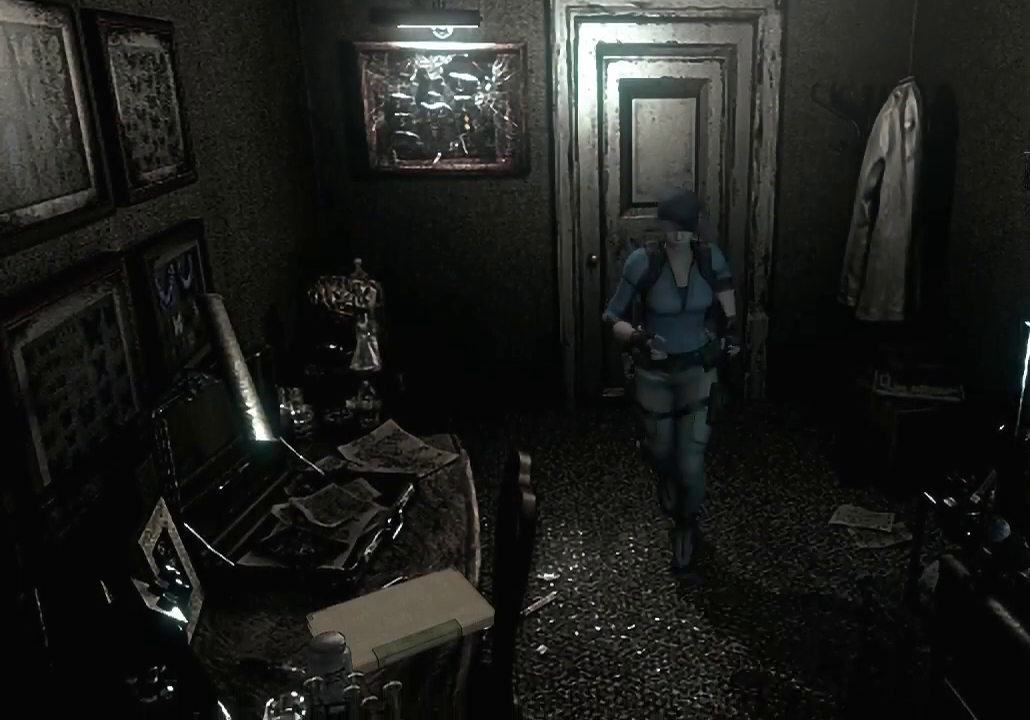
{"buttons": [], "left_stick": "down", "right_stick": "center", "events": []}
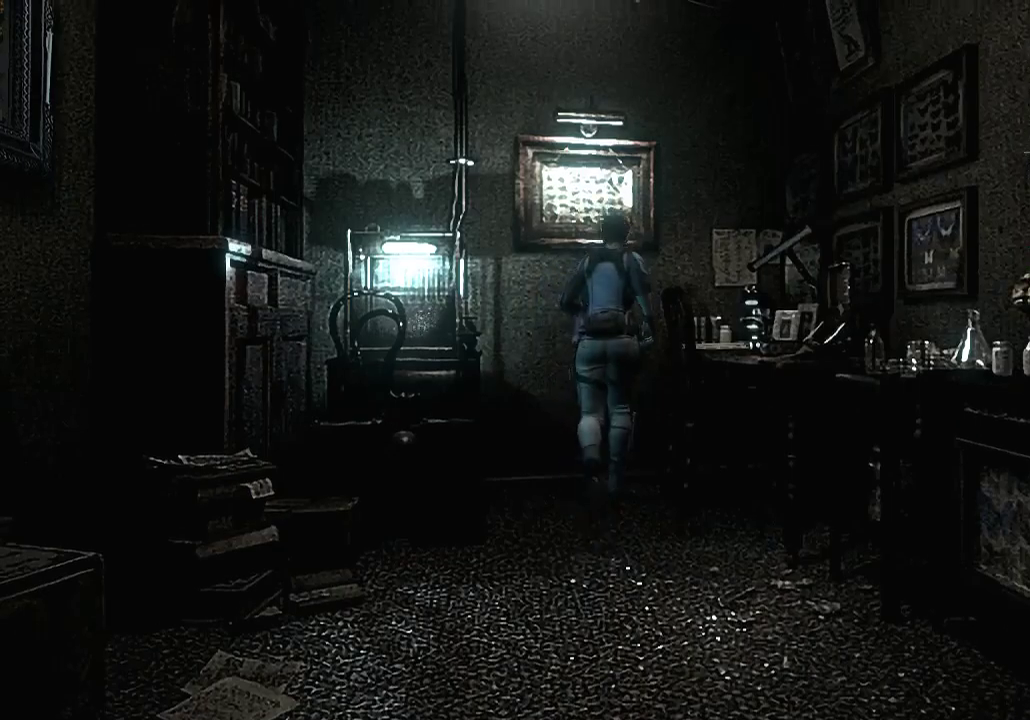
{"buttons": [], "left_stick": "up-left", "right_stick": "center", "events": [[133, "left_stick", "center"], [233, "left_stick", "up"], [367, "A", "down"], [400, "left_stick", "up-left"], [467, "A", "up"]]}
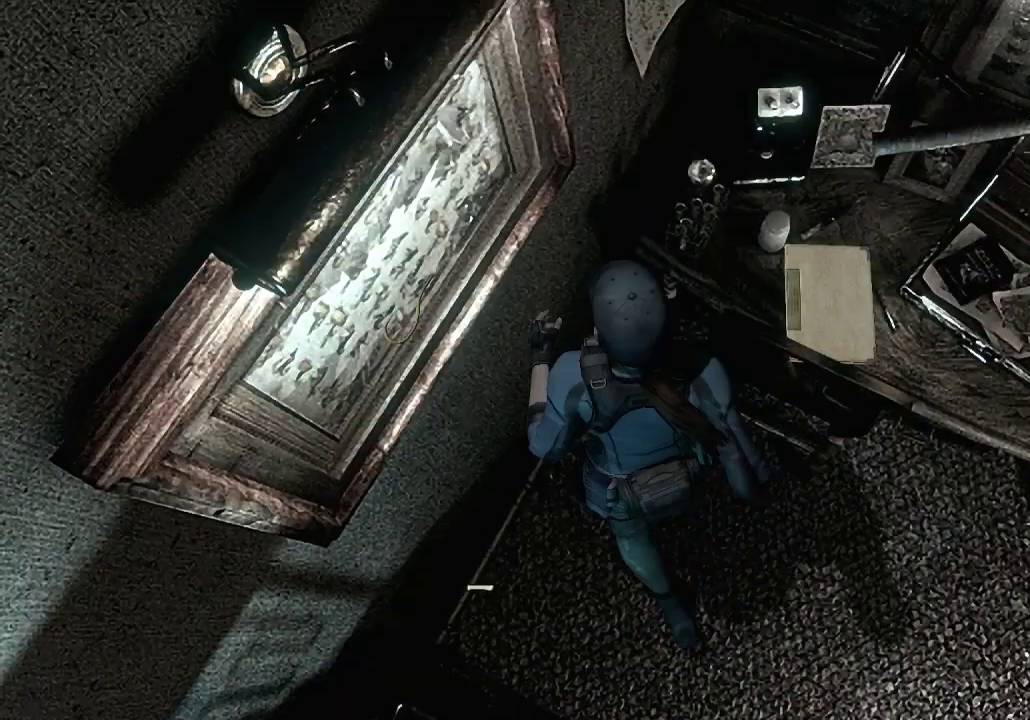
{"buttons": [], "left_stick": "left", "right_stick": "center", "events": [[33, "A", "down"], [33, "left_stick", "left"], [133, "A", "up"], [200, "A", "down"], [300, "A", "up"], [400, "A", "down"], [467, "A", "up"]]}
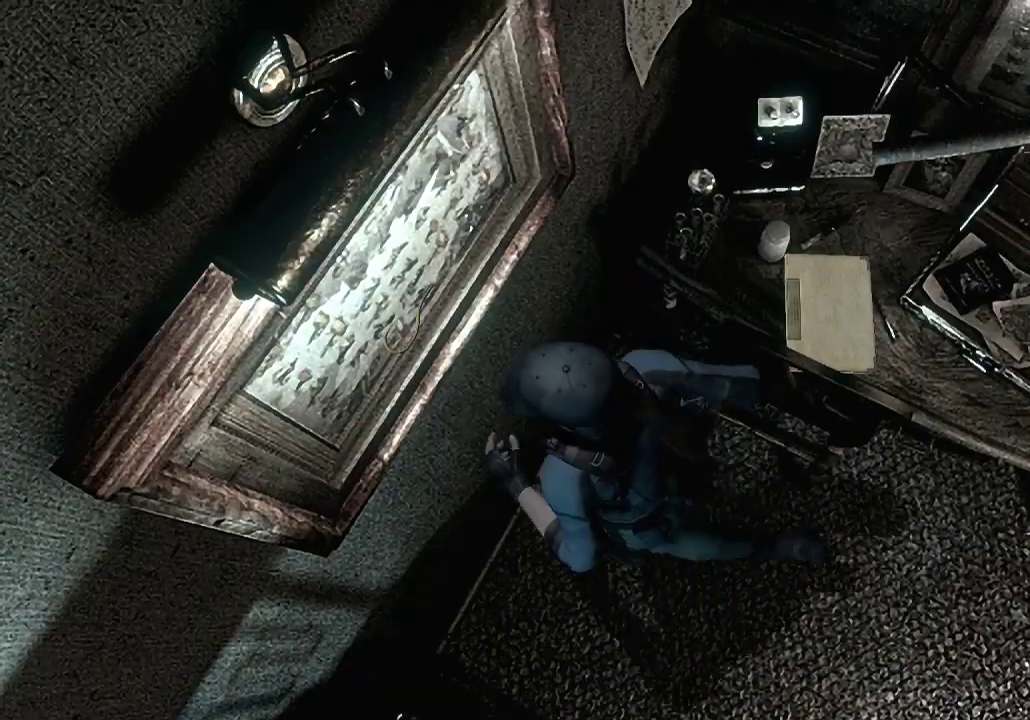
{"buttons": [], "left_stick": "center", "right_stick": "center", "events": [[67, "A", "down"], [167, "A", "up"], [200, "left_stick", "up-left"], [233, "A", "down"], [333, "A", "up"], [333, "left_stick", "center"], [433, "A", "down"], [500, "A", "up"]]}
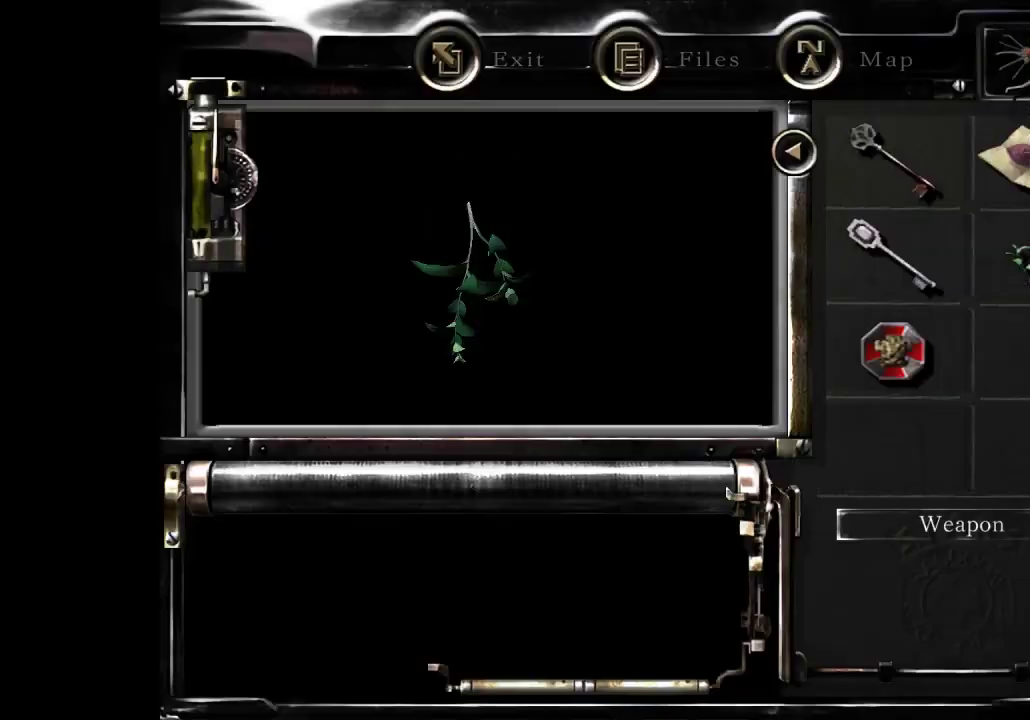
{"buttons": ["A"], "left_stick": "center", "right_stick": "center", "events": [[100, "A", "down"], [167, "A", "up"], [267, "A", "down"], [367, "A", "up"], [467, "A", "down"]]}
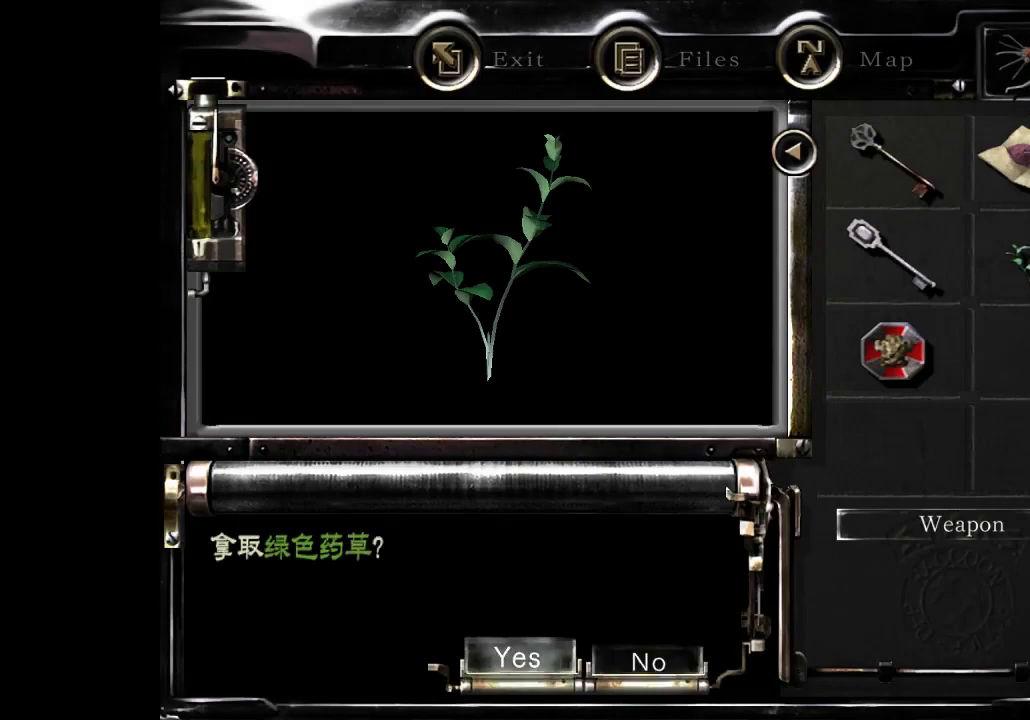
{"buttons": [], "left_stick": "down-right", "right_stick": "center", "events": [[33, "A", "up"], [133, "A", "down"], [200, "A", "up"], [300, "A", "down"], [367, "A", "up"], [400, "left_stick", "down"], [500, "left_stick", "down-right"]]}
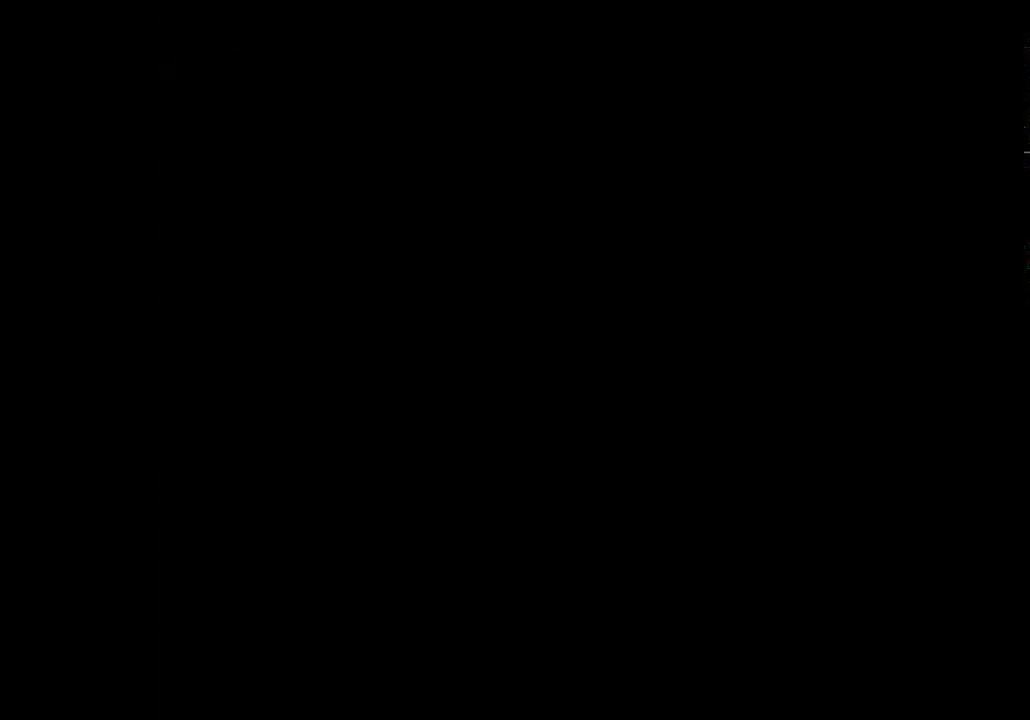
{"buttons": ["A"], "left_stick": "center", "right_stick": "center", "events": [[67, "left_stick", "down"], [167, "left_stick", "down-right"], [233, "B", "down"], [300, "left_stick", "center"], [333, "B", "up"], [500, "A", "down"]]}
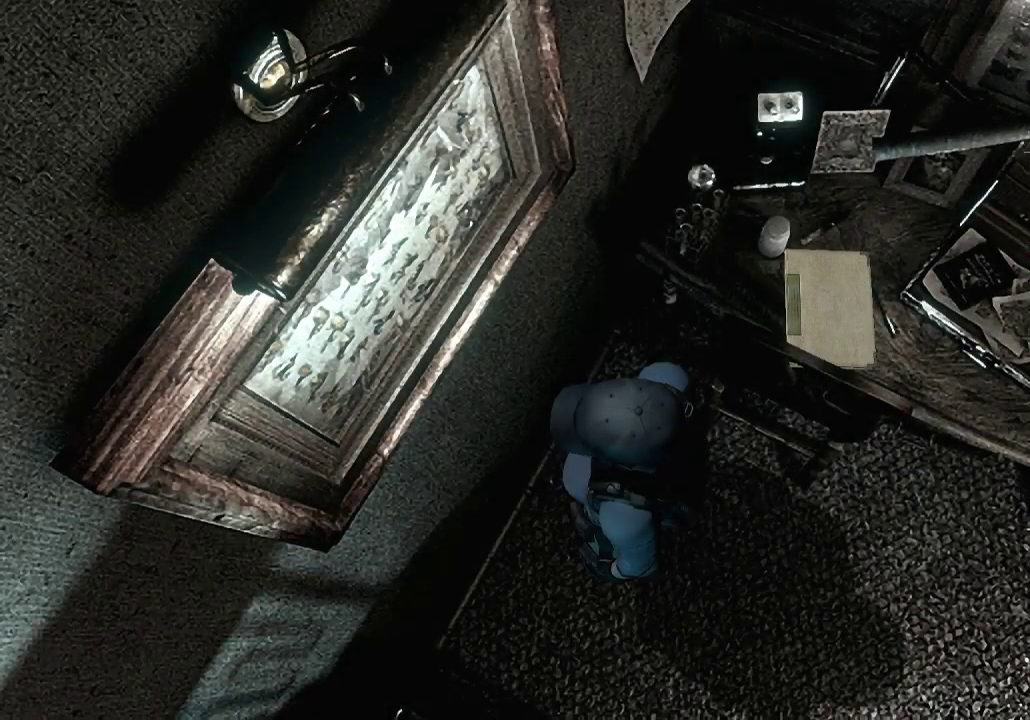
{"buttons": [], "left_stick": "center", "right_stick": "center", "events": [[133, "A", "up"], [167, "left_stick", "down-right"], [400, "B", "down"], [433, "left_stick", "center"], [500, "B", "up"]]}
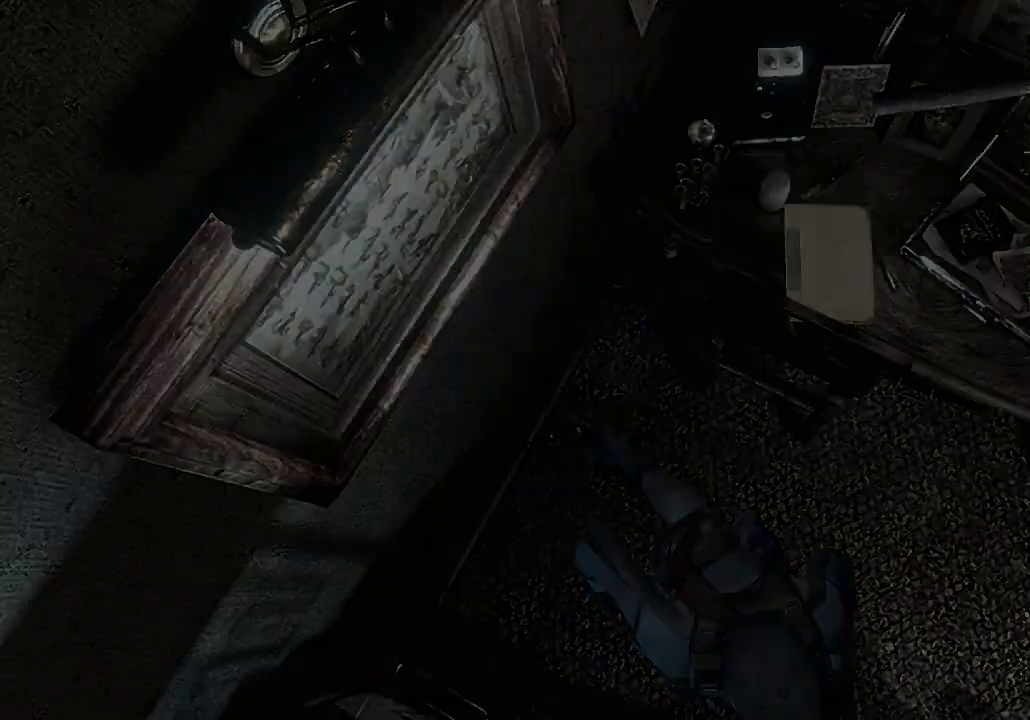
{"buttons": [], "left_stick": "center", "right_stick": "center", "events": [[233, "DPAD_DOWN", "down"], [267, "DPAD_RIGHT", "down"], [333, "A", "down"], [367, "DPAD_DOWN", "up"], [400, "A", "up"], [400, "DPAD_RIGHT", "up"]]}
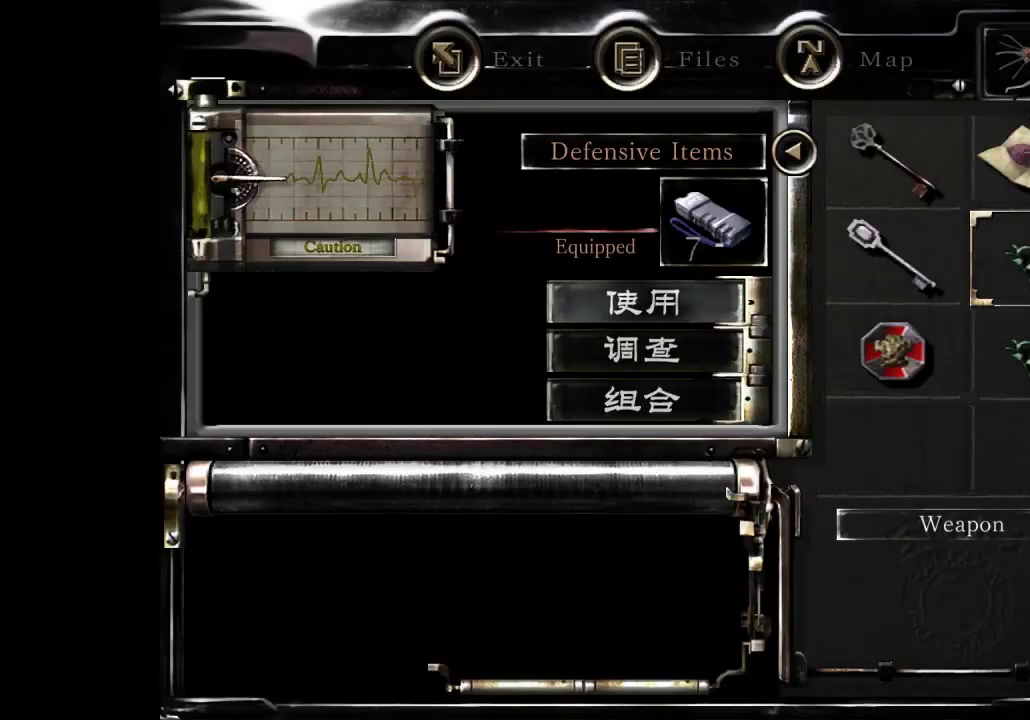
{"buttons": [], "left_stick": "center", "right_stick": "center", "events": [[67, "A", "down"], [133, "A", "up"], [367, "B", "down"], [467, "B", "up"]]}
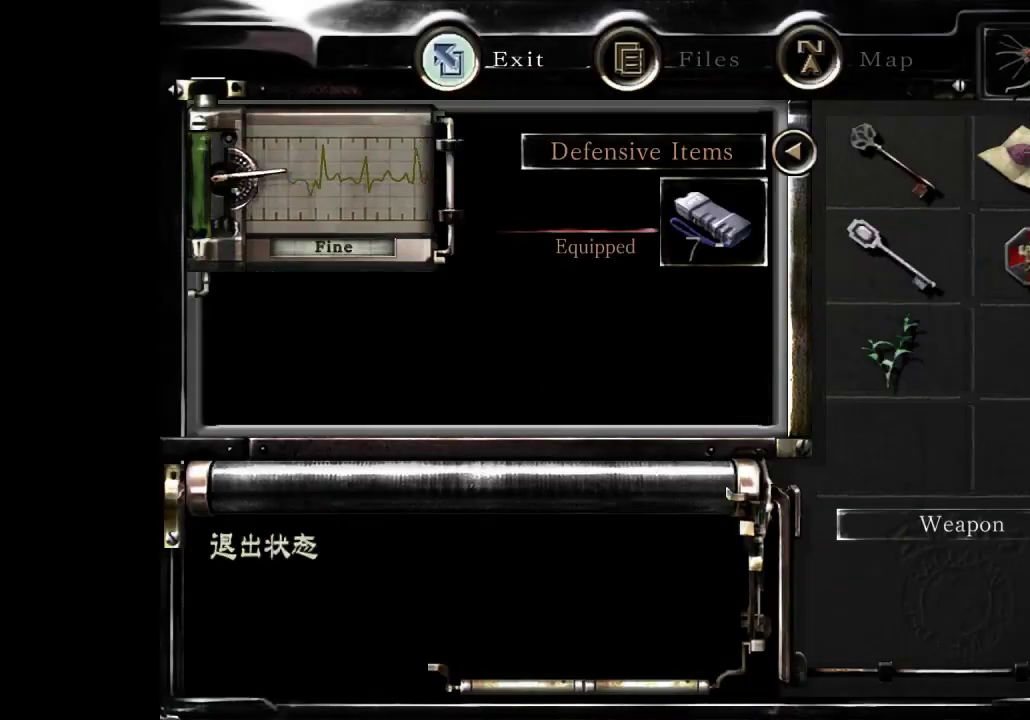
{"buttons": [], "left_stick": "down-right", "right_stick": "center", "events": [[33, "B", "down"], [133, "B", "up"], [200, "left_stick", "down-right"]]}
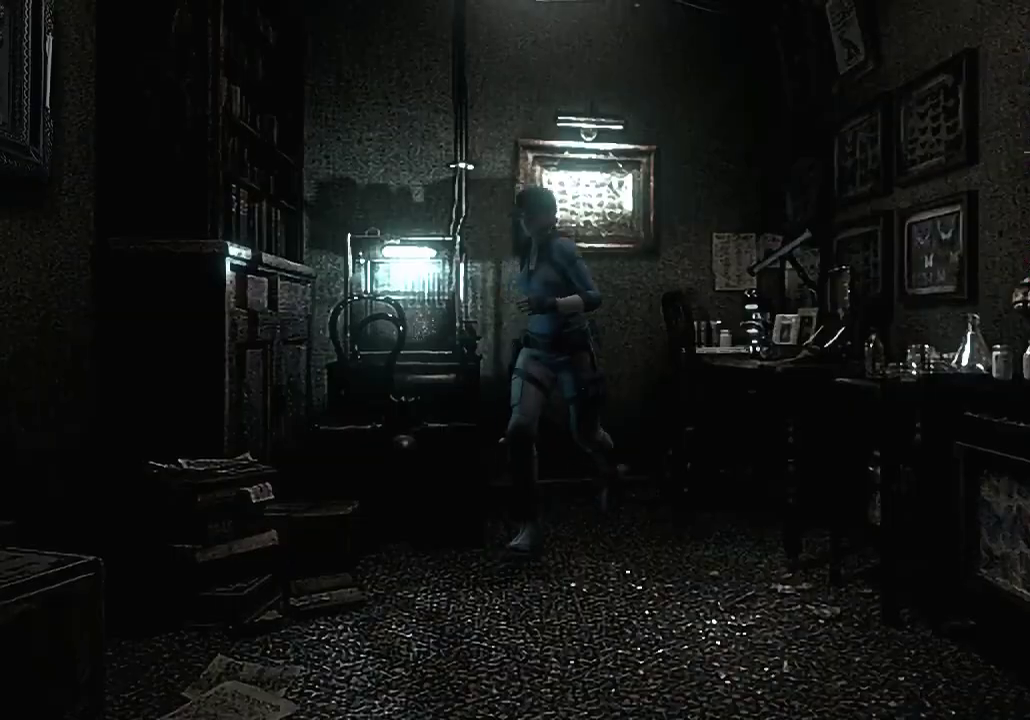
{"buttons": [], "left_stick": "down-right", "right_stick": "center", "events": []}
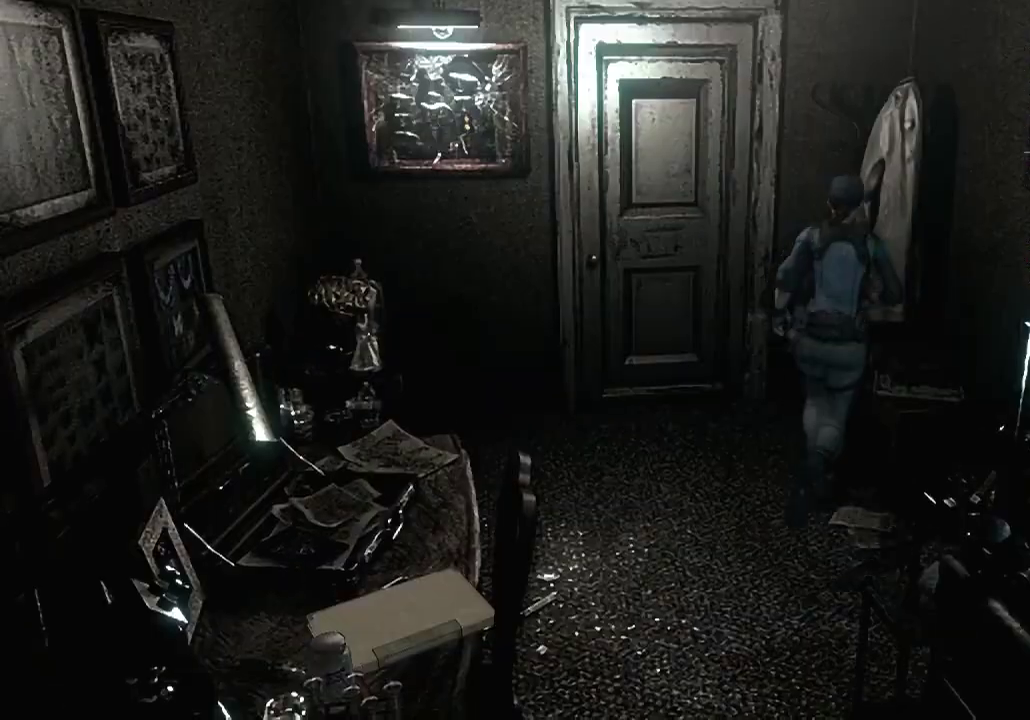
{"buttons": ["A"], "left_stick": "up-left", "right_stick": "center", "events": [[267, "left_stick", "up-left"], [467, "A", "down"]]}
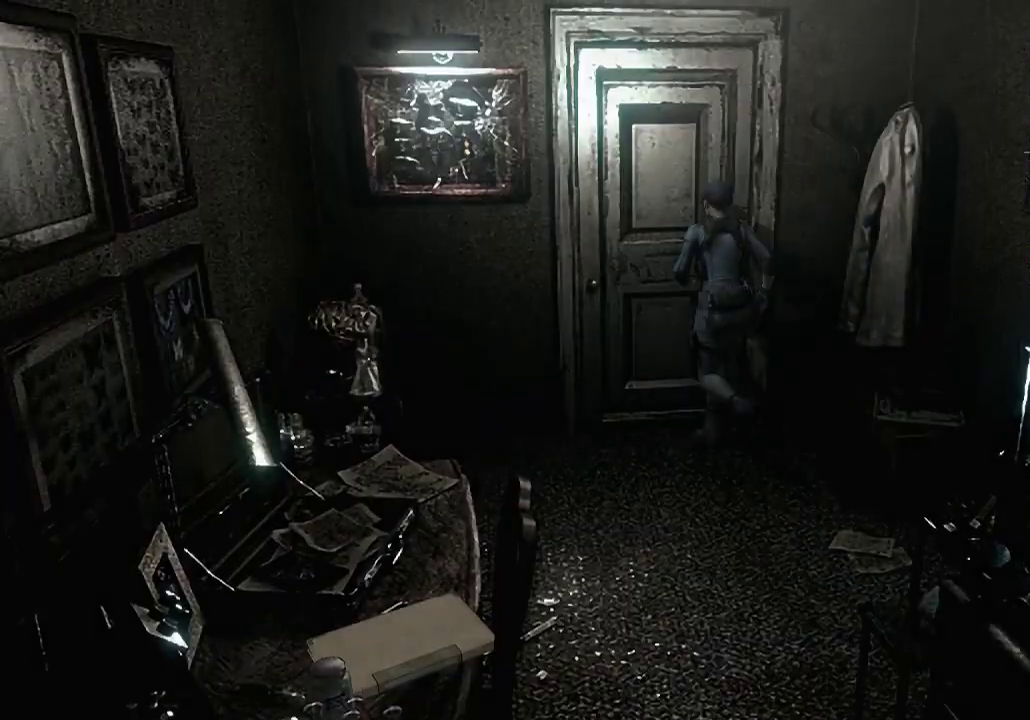
{"buttons": [], "left_stick": "center", "right_stick": "center", "events": [[167, "A", "up"], [200, "left_stick", "center"]]}
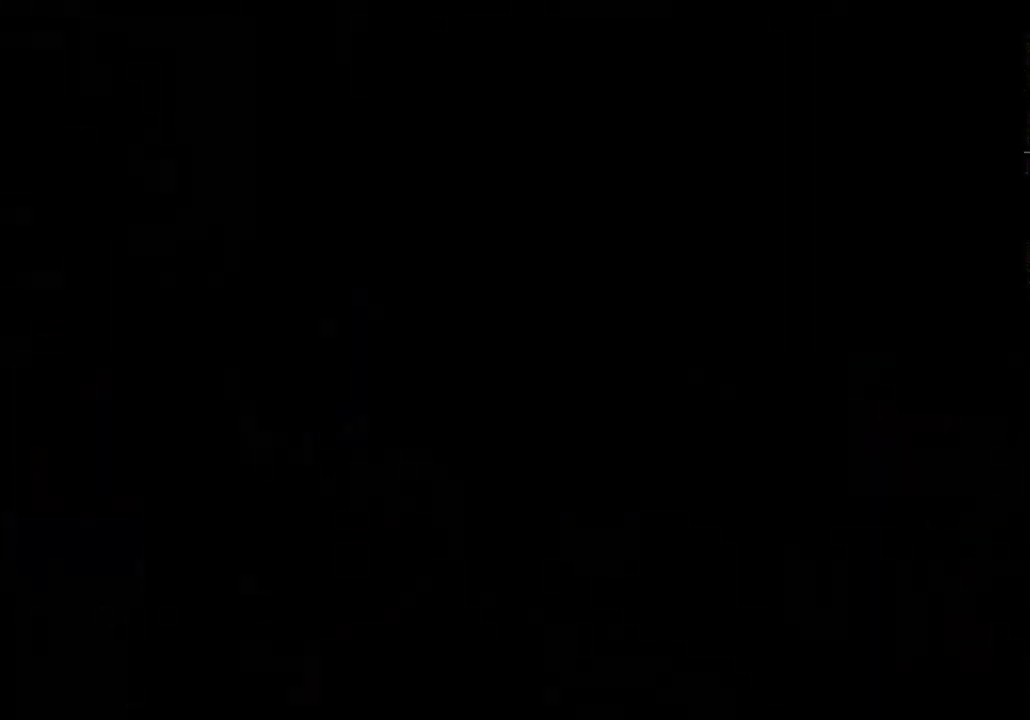
{"buttons": [], "left_stick": "center", "right_stick": "center", "events": []}
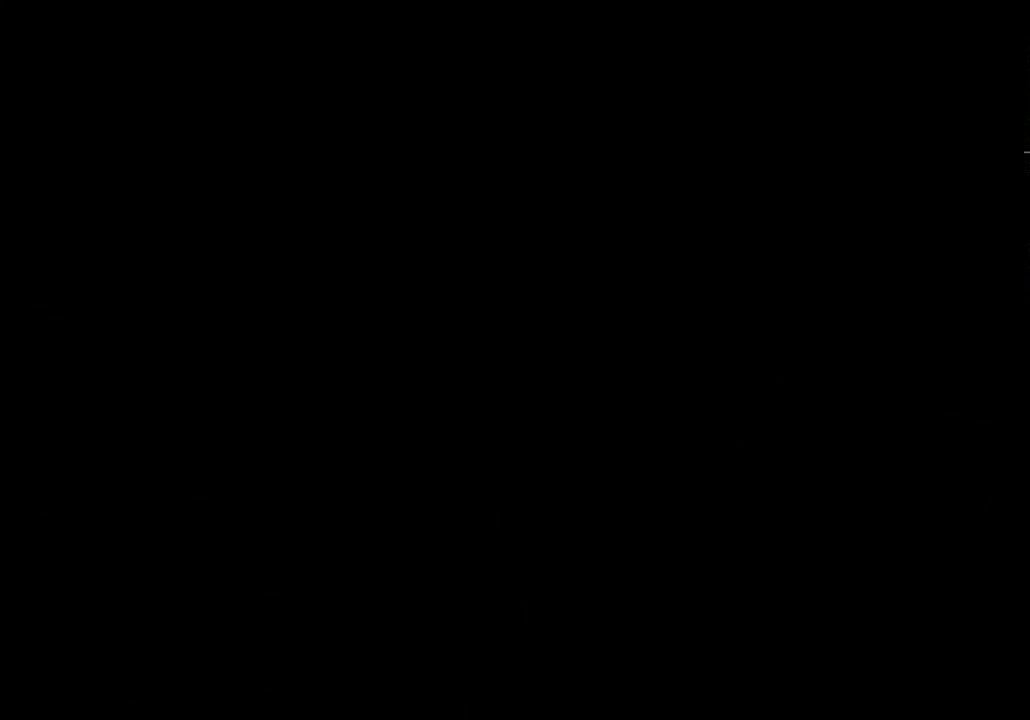
{"buttons": ["X", "DPAD_UP"], "left_stick": "center", "right_stick": "center", "events": [[267, "DPAD_UP", "down"], [333, "X", "down"]]}
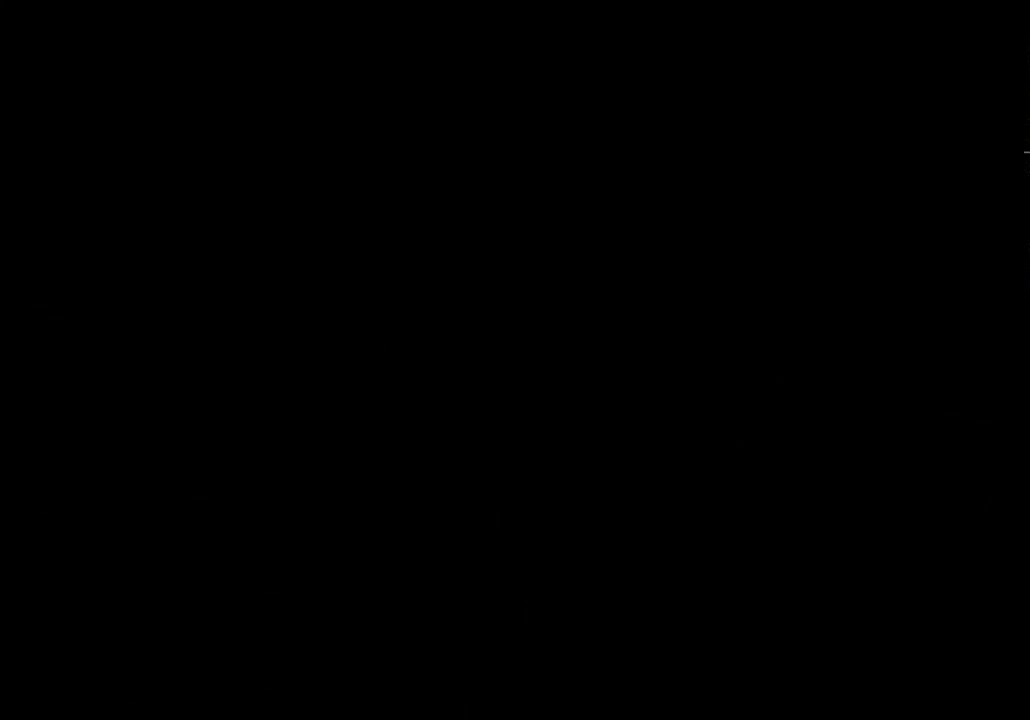
{"buttons": ["X", "DPAD_UP"], "left_stick": "center", "right_stick": "center", "events": []}
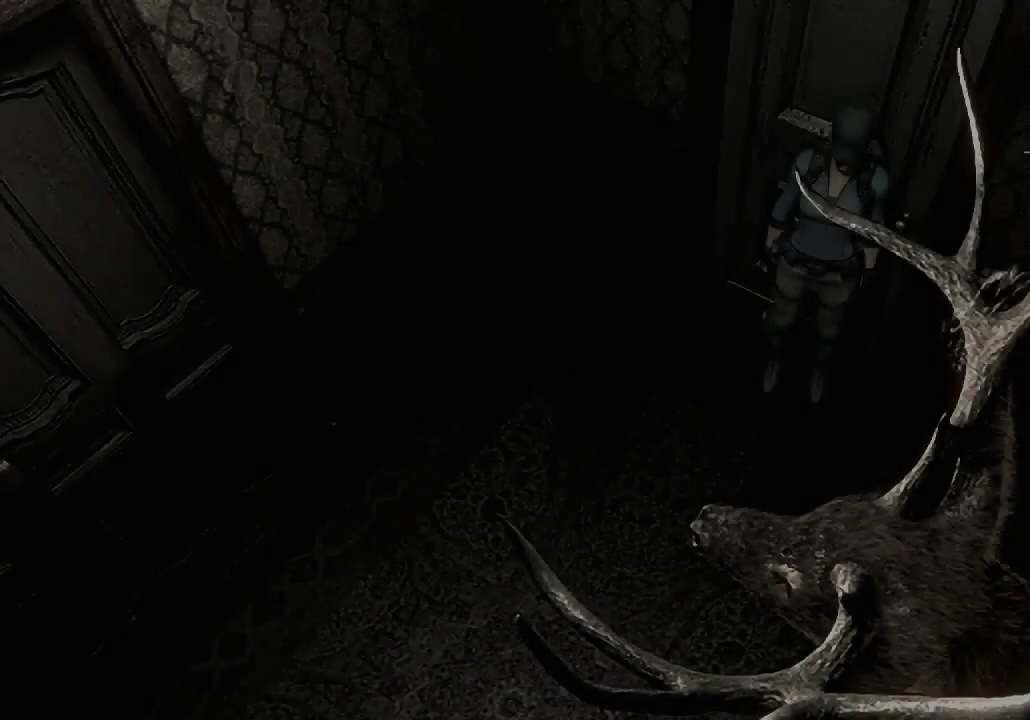
{"buttons": ["X"], "left_stick": "down-left", "right_stick": "center", "events": [[133, "DPAD_UP", "up"], [367, "left_stick", "down-left"]]}
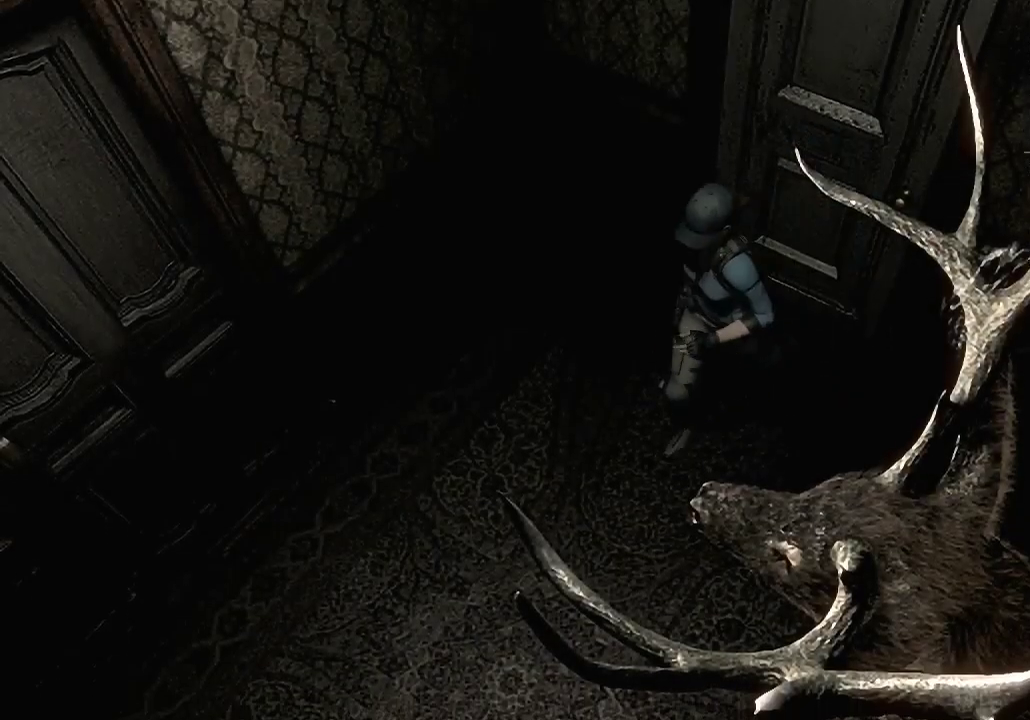
{"buttons": [], "left_stick": "down-left", "right_stick": "center", "events": [[167, "X", "up"]]}
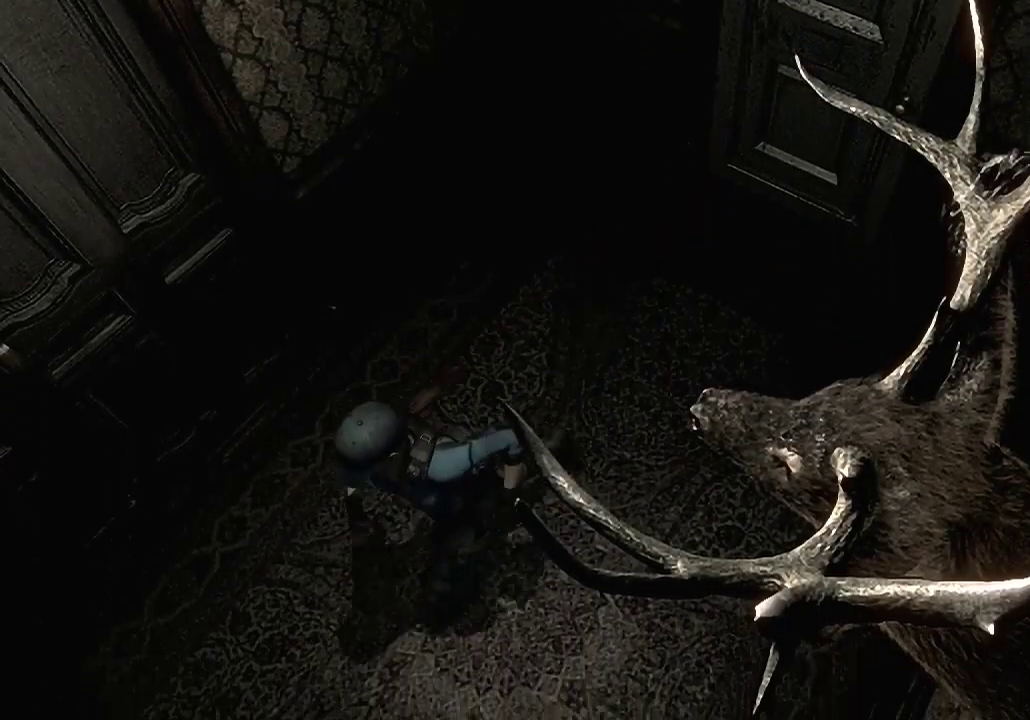
{"buttons": [], "left_stick": "down-left", "right_stick": "center", "events": []}